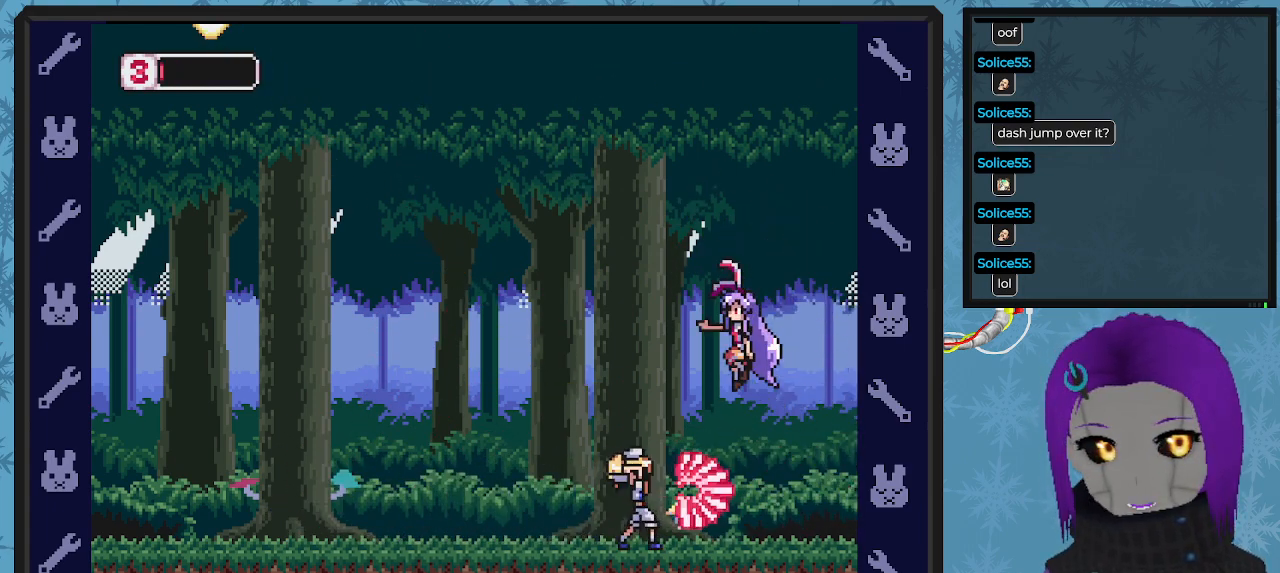
Gameplay with a controller (Xbox layout); each line is a JSON object with the inputs held at the frame after it. "events" lists button and stick changes between this image and that frame as [ms after this image, input, new state], when the widget could be followed in between. Not read: right_stick.
{"buttons": ["DPAD_LEFT"], "left_stick": "center", "events": [[500, "A", "up"]]}
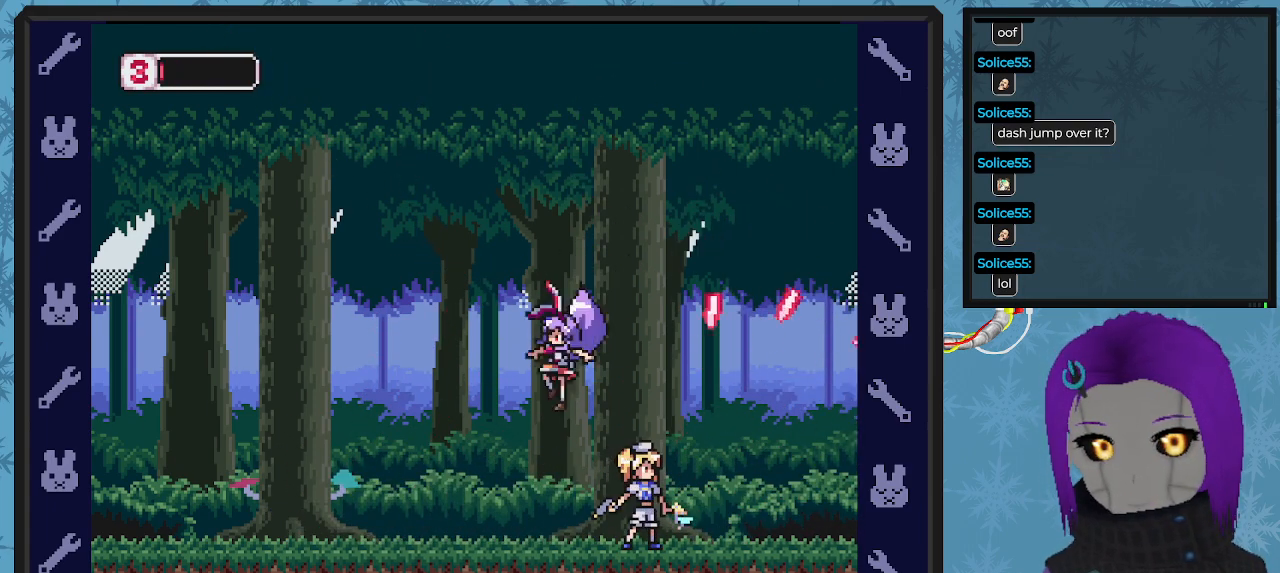
{"buttons": ["A", "DPAD_LEFT"], "left_stick": "center"}
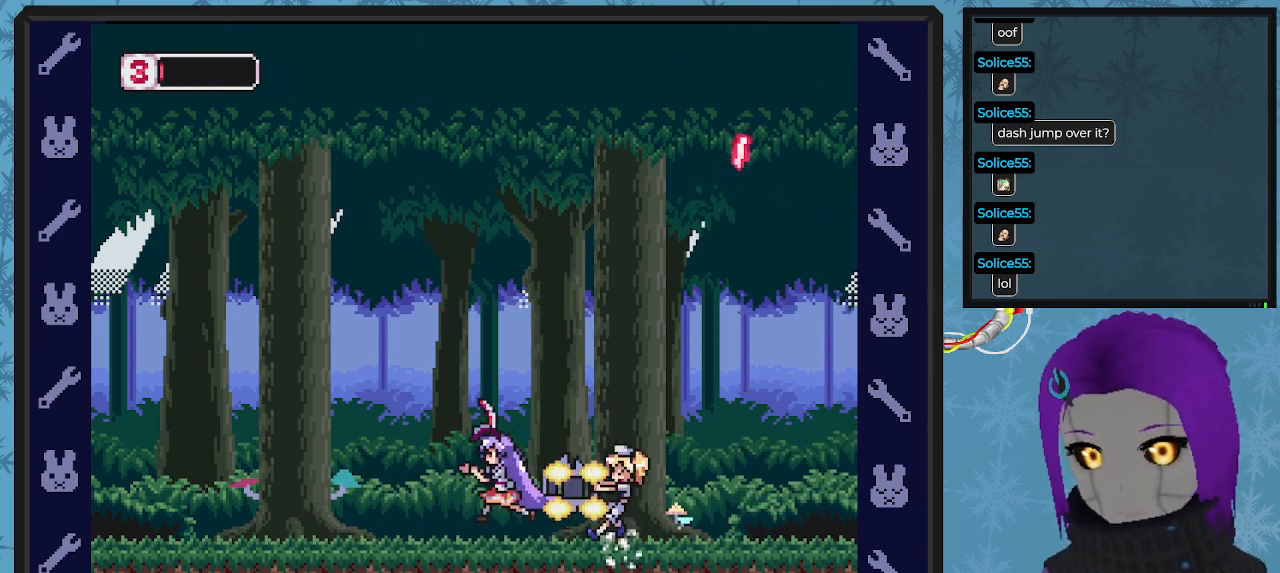
{"buttons": ["A", "DPAD_UP", "DPAD_LEFT"], "left_stick": "center", "events": [[67, "DPAD_UP", "down"]]}
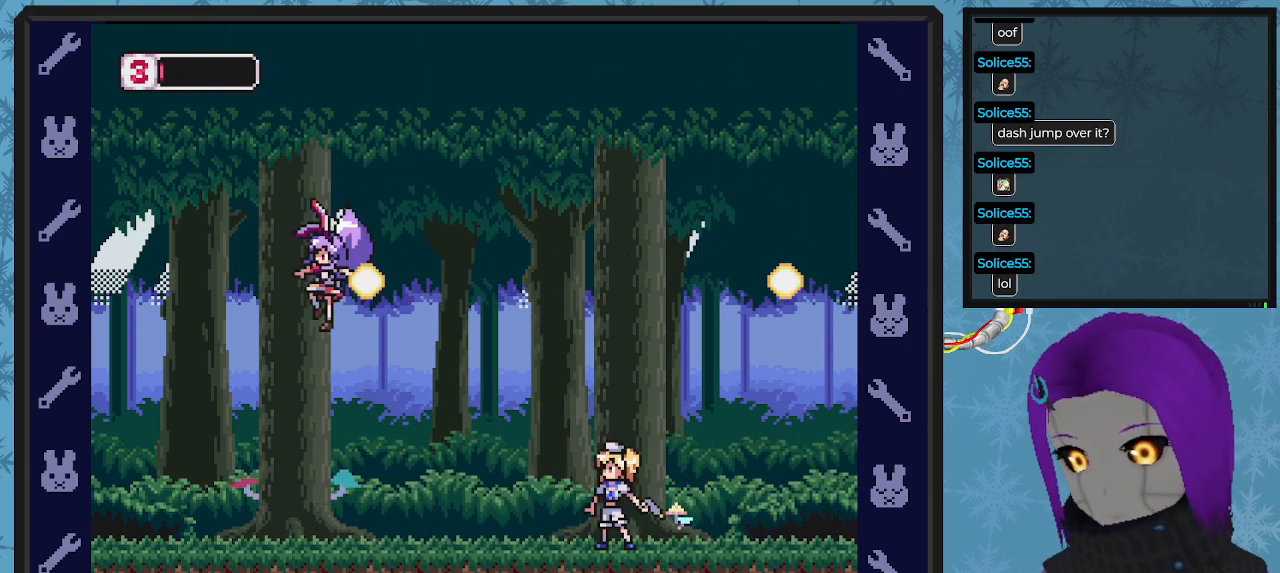
{"buttons": ["DPAD_RIGHT"], "left_stick": "center", "events": [[100, "DPAD_UP", "up"], [133, "A", "up"], [333, "DPAD_UP", "down"], [400, "DPAD_LEFT", "up"], [400, "DPAD_RIGHT", "down"], [400, "DPAD_UP", "up"], [467, "X", "down"], [500, "X", "up"]]}
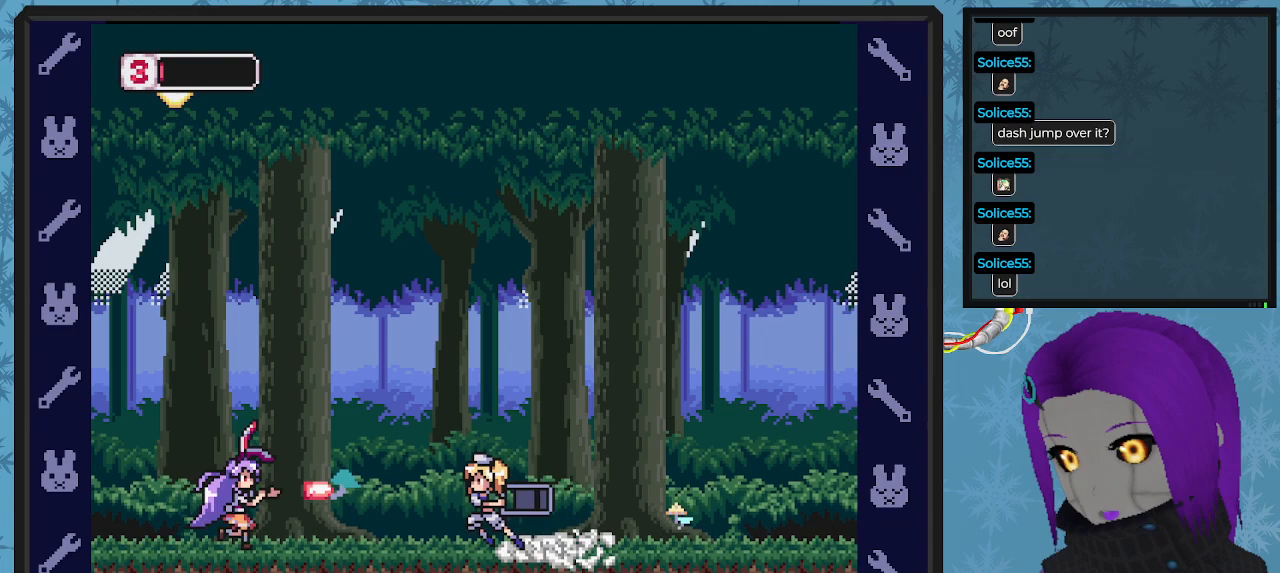
{"buttons": ["A", "DPAD_RIGHT"], "left_stick": "center", "events": [[67, "DPAD_RIGHT", "up"], [100, "X", "down"], [167, "X", "up"], [233, "DPAD_LEFT", "down"], [233, "X", "down"], [267, "DPAD_UP", "down"], [267, "X", "up"], [367, "A", "down"], [367, "DPAD_LEFT", "up"], [367, "DPAD_UP", "up"], [433, "DPAD_RIGHT", "down"]]}
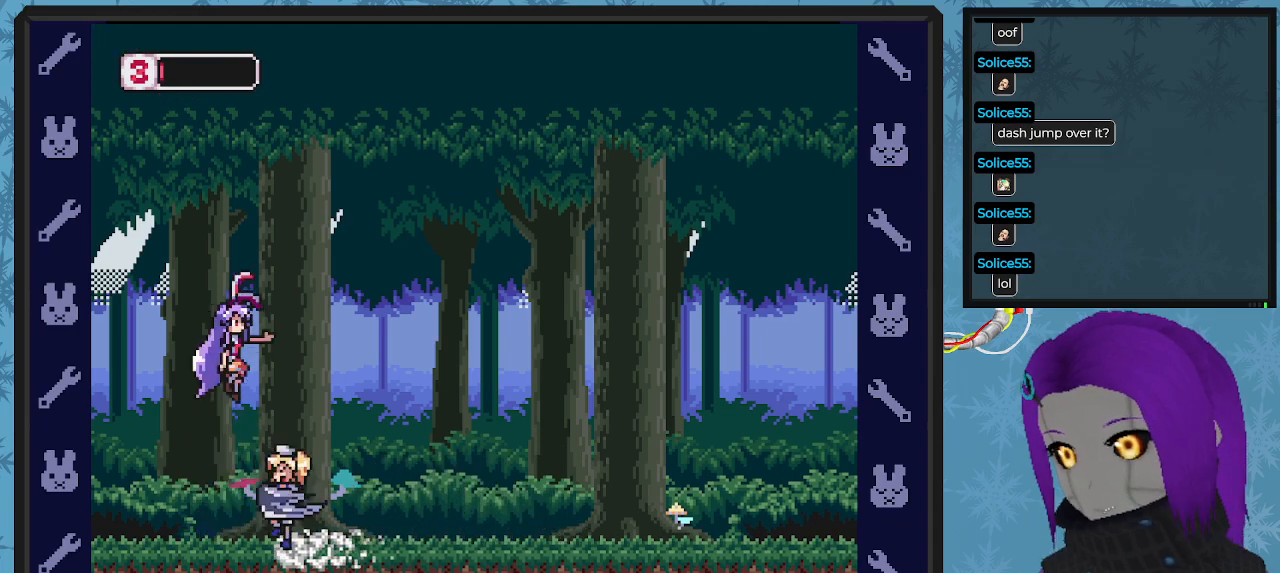
{"buttons": ["A", "DPAD_RIGHT"], "left_stick": "center", "events": [[33, "DPAD_DOWN", "down"], [200, "DPAD_DOWN", "up"]]}
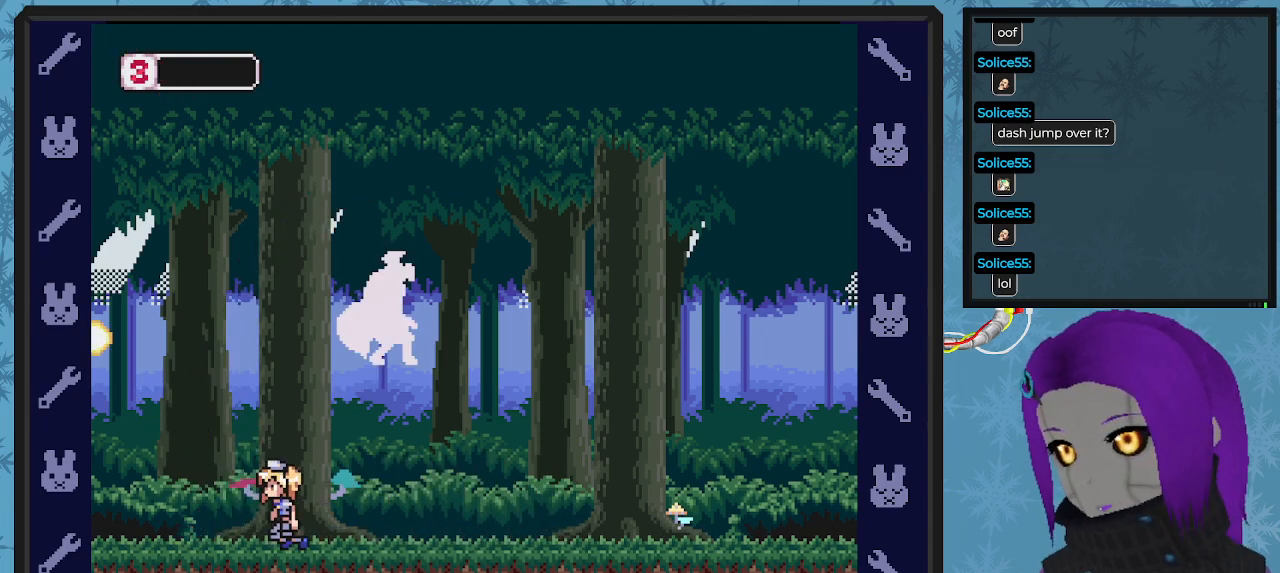
{"buttons": [], "left_stick": "center", "events": [[33, "A", "up"], [300, "DPAD_RIGHT", "up"]]}
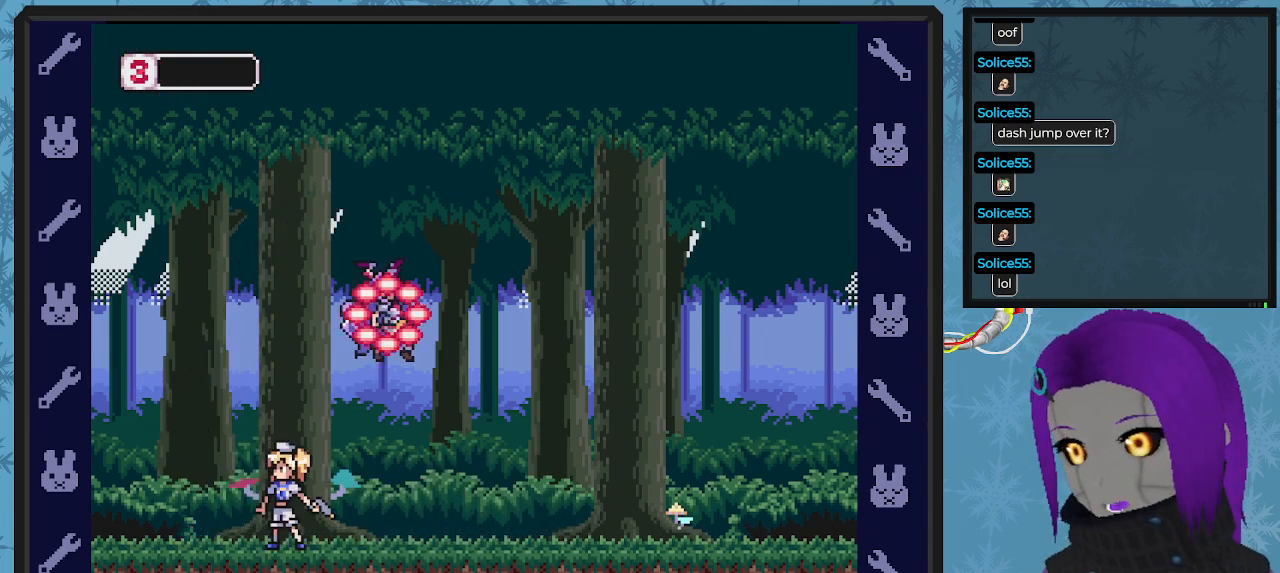
{"buttons": [], "left_stick": "center", "events": []}
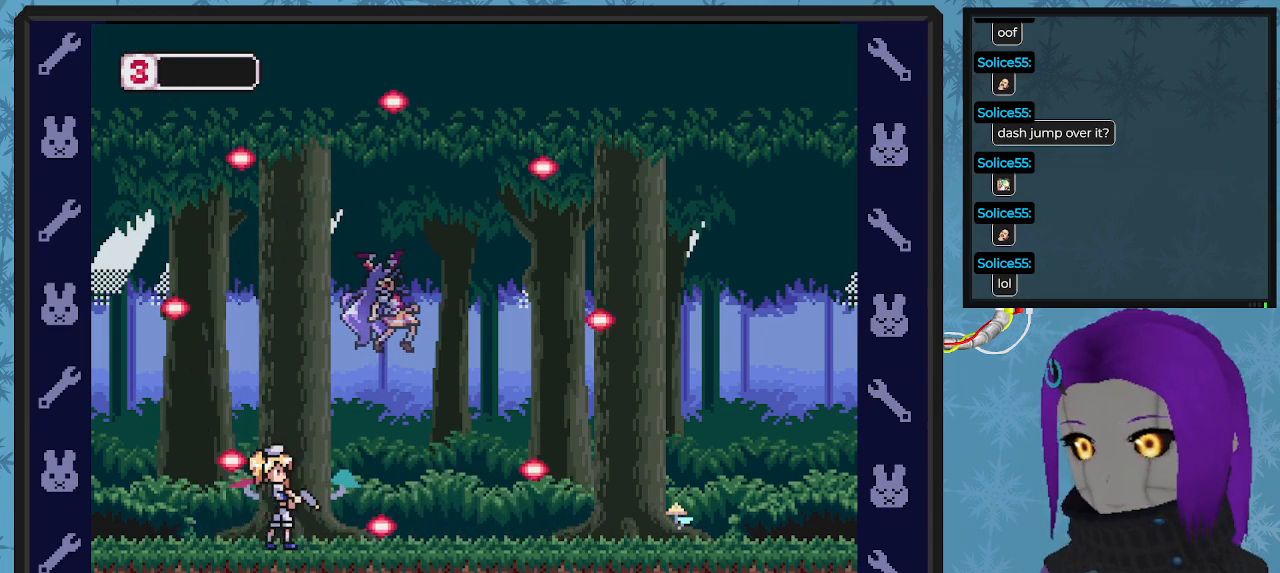
{"buttons": [], "left_stick": "center", "events": []}
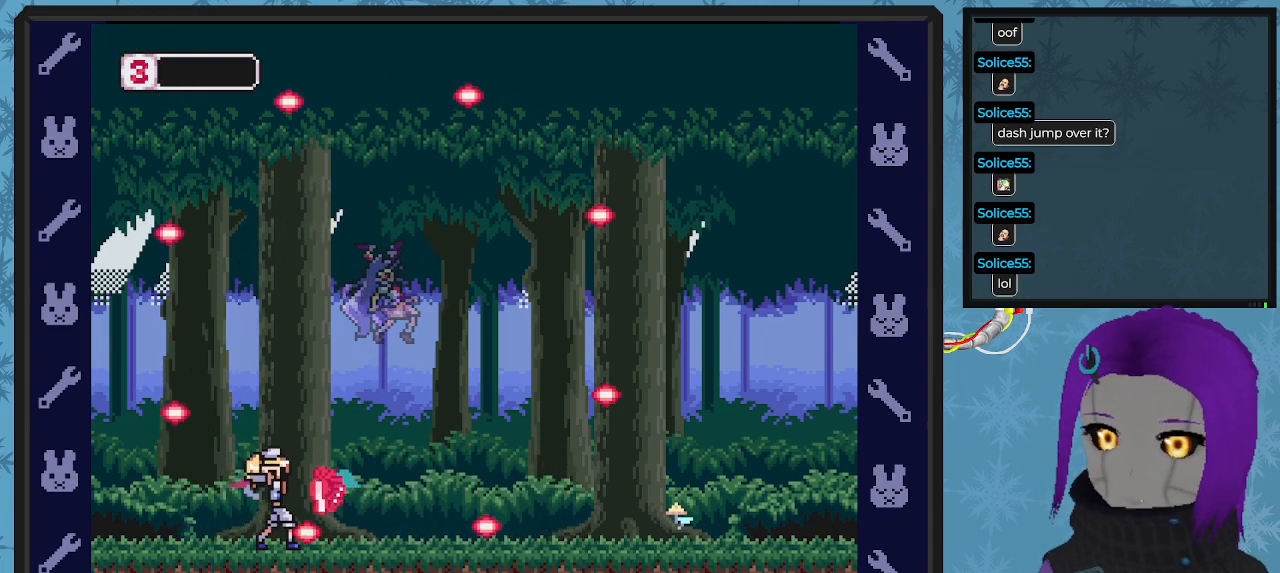
{"buttons": [], "left_stick": "center", "events": []}
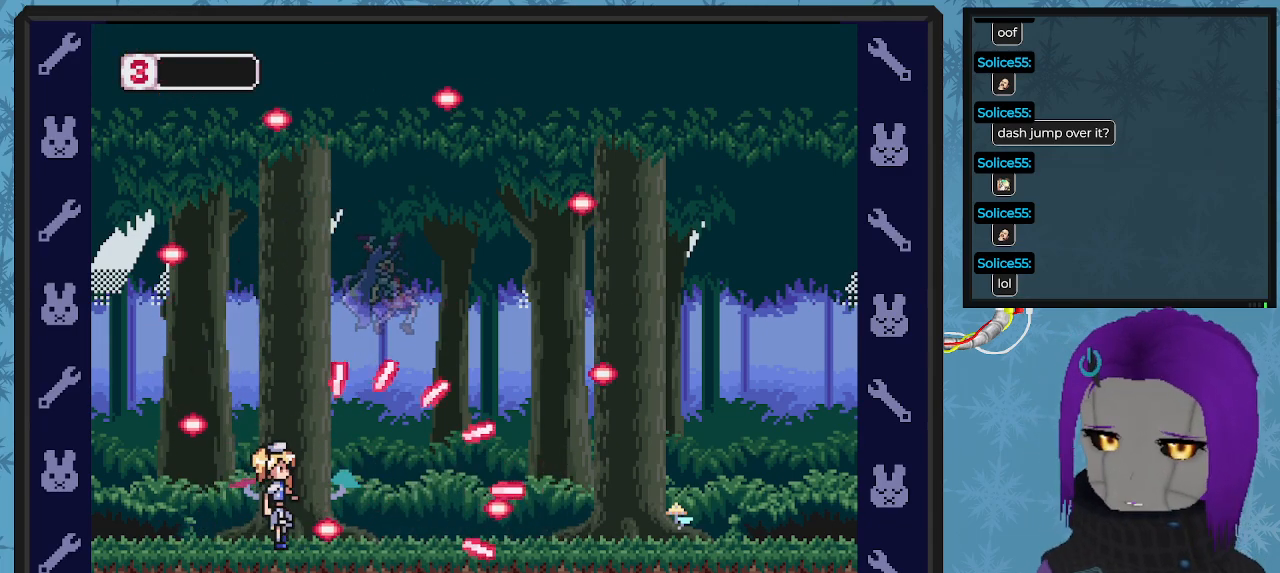
{"buttons": [], "left_stick": "center", "events": []}
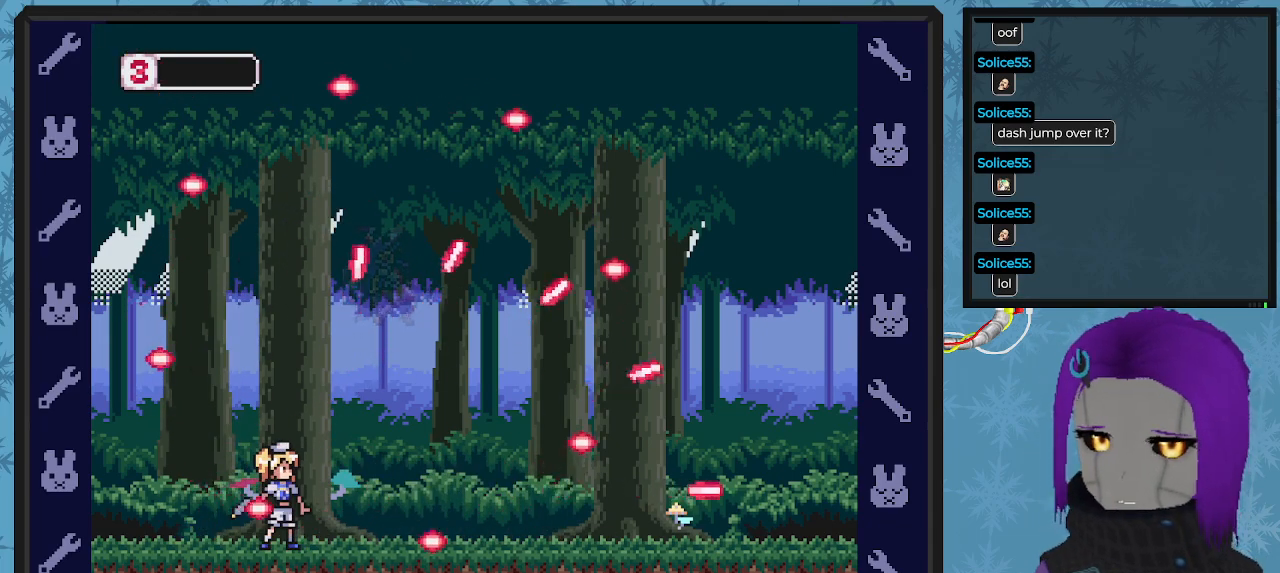
{"buttons": [], "left_stick": "center", "events": []}
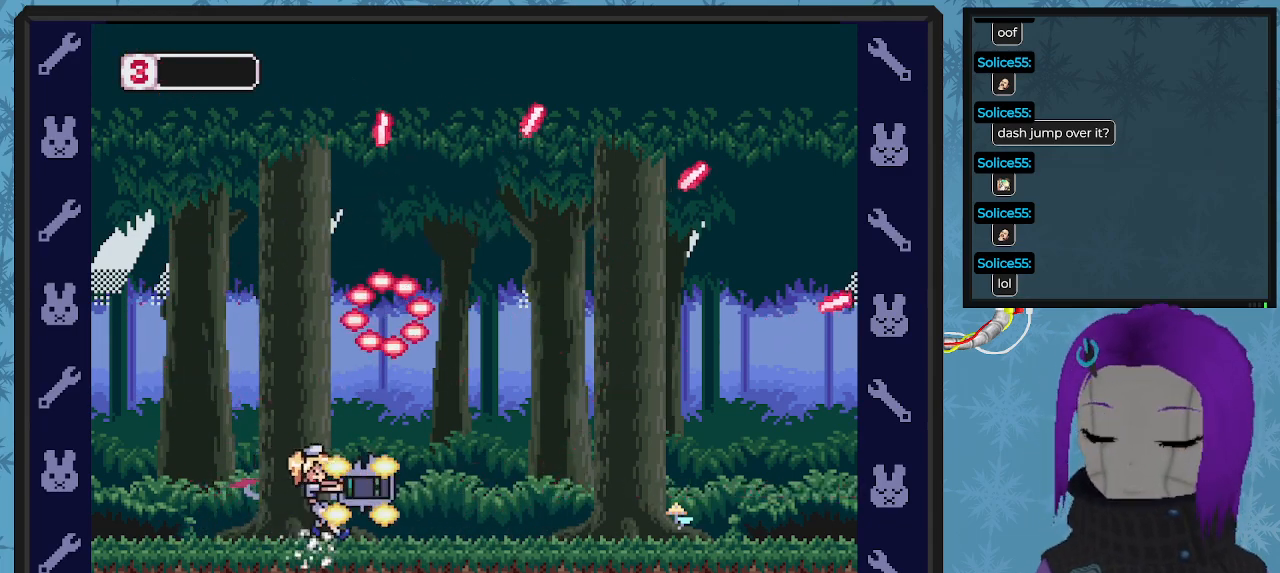
{"buttons": [], "left_stick": "center", "events": []}
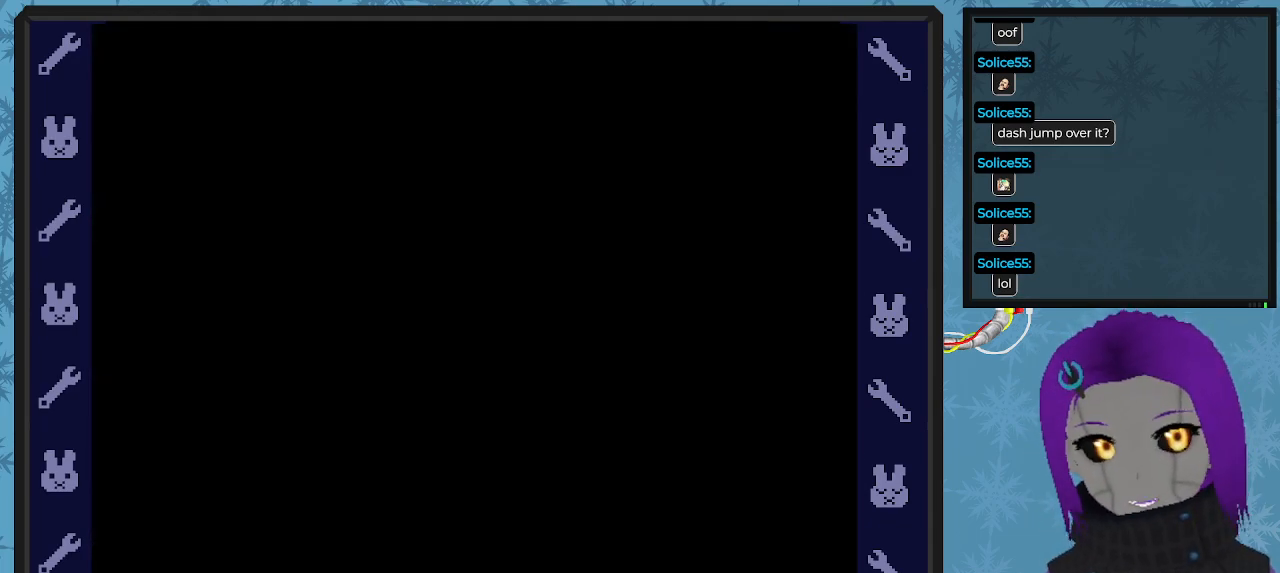
{"buttons": [], "left_stick": "center", "events": []}
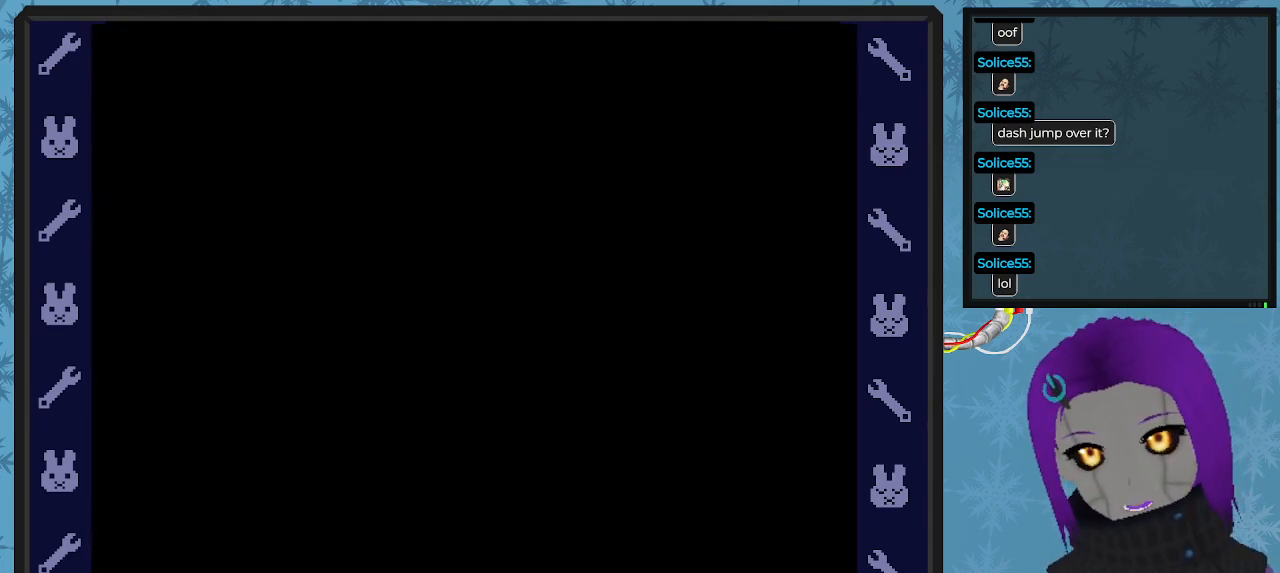
{"buttons": [], "left_stick": "center", "events": []}
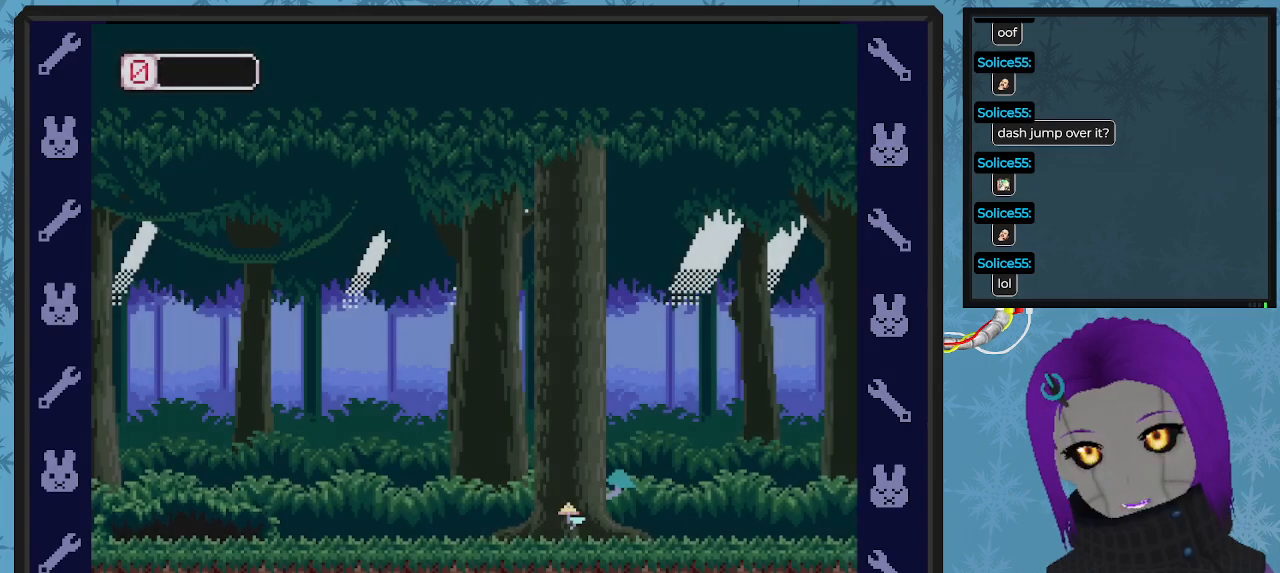
{"buttons": ["DPAD_RIGHT"], "left_stick": "center", "events": [[100, "DPAD_RIGHT", "down"], [167, "B", "down"], [400, "B", "up"]]}
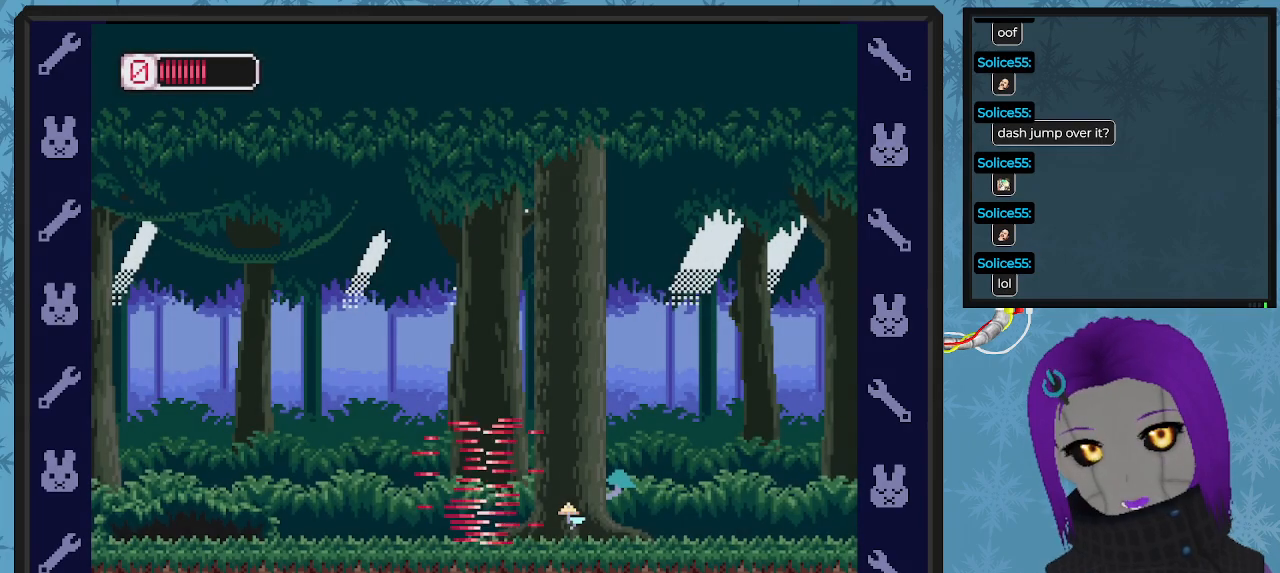
{"buttons": ["DPAD_RIGHT"], "left_stick": "center", "events": []}
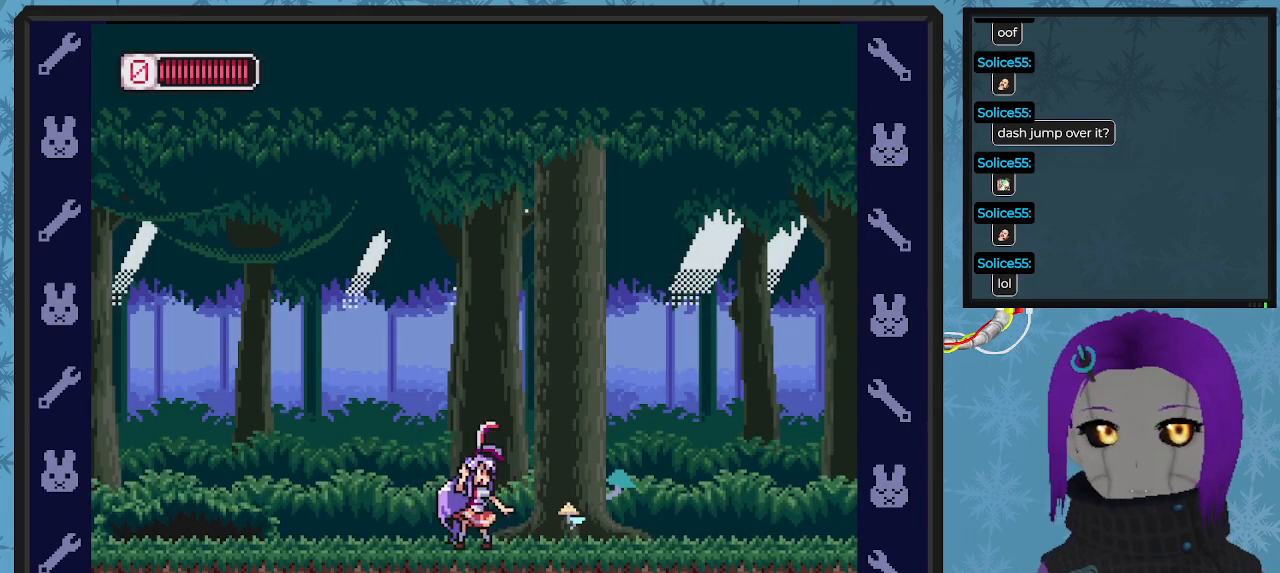
{"buttons": ["B", "DPAD_RIGHT"], "left_stick": "center", "events": [[100, "B", "down"]]}
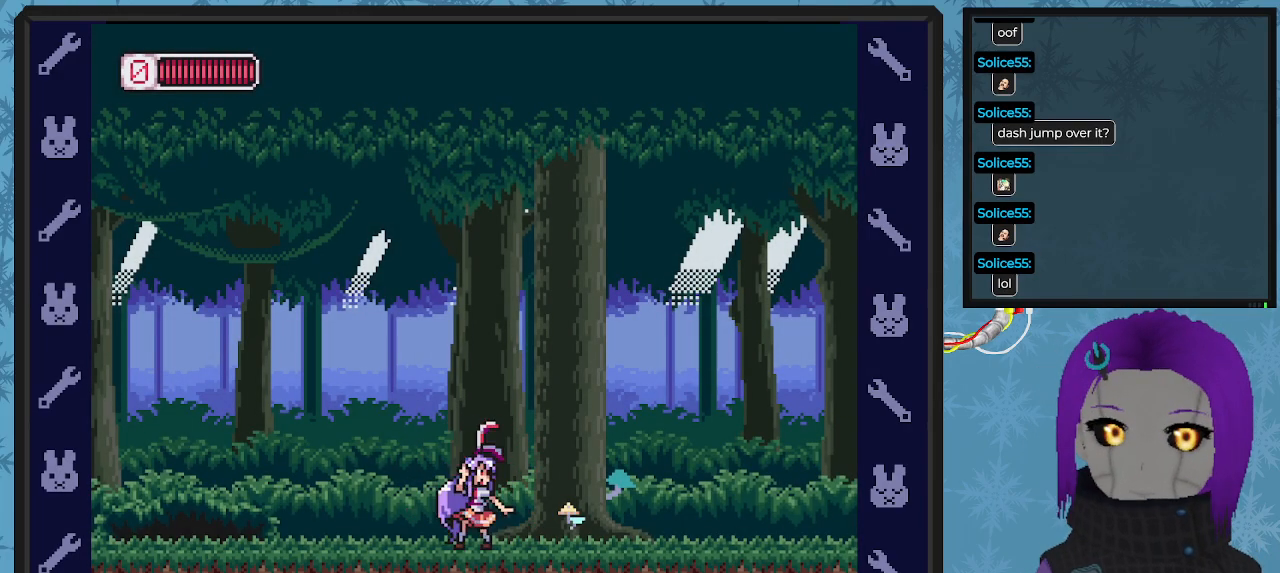
{"buttons": ["B", "DPAD_RIGHT"], "left_stick": "center", "events": []}
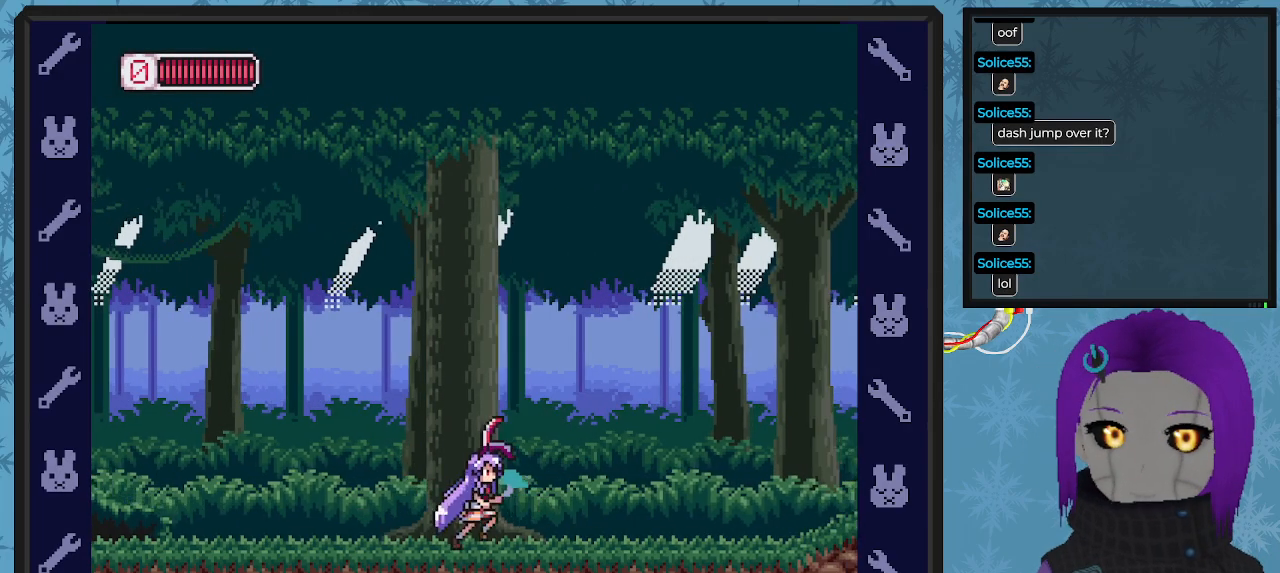
{"buttons": ["DPAD_RIGHT"], "left_stick": "center", "events": [[367, "B", "up"]]}
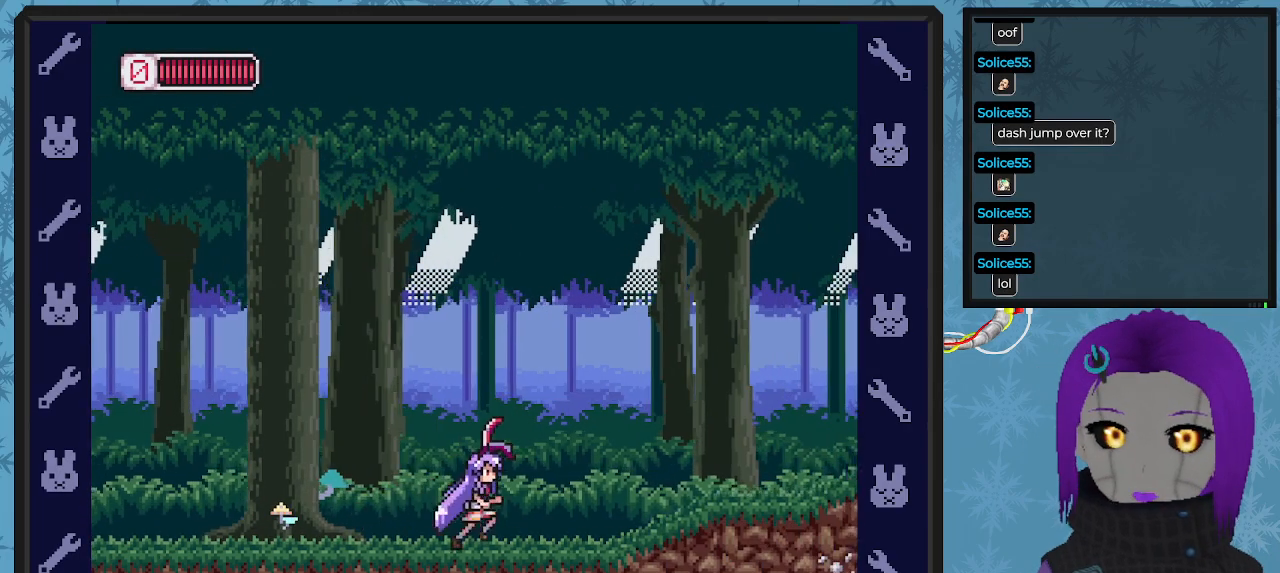
{"buttons": ["DPAD_RIGHT"], "left_stick": "center", "events": [[200, "A", "down"], [233, "X", "down"], [267, "A", "up"], [333, "X", "up"], [400, "X", "down"], [467, "X", "up"]]}
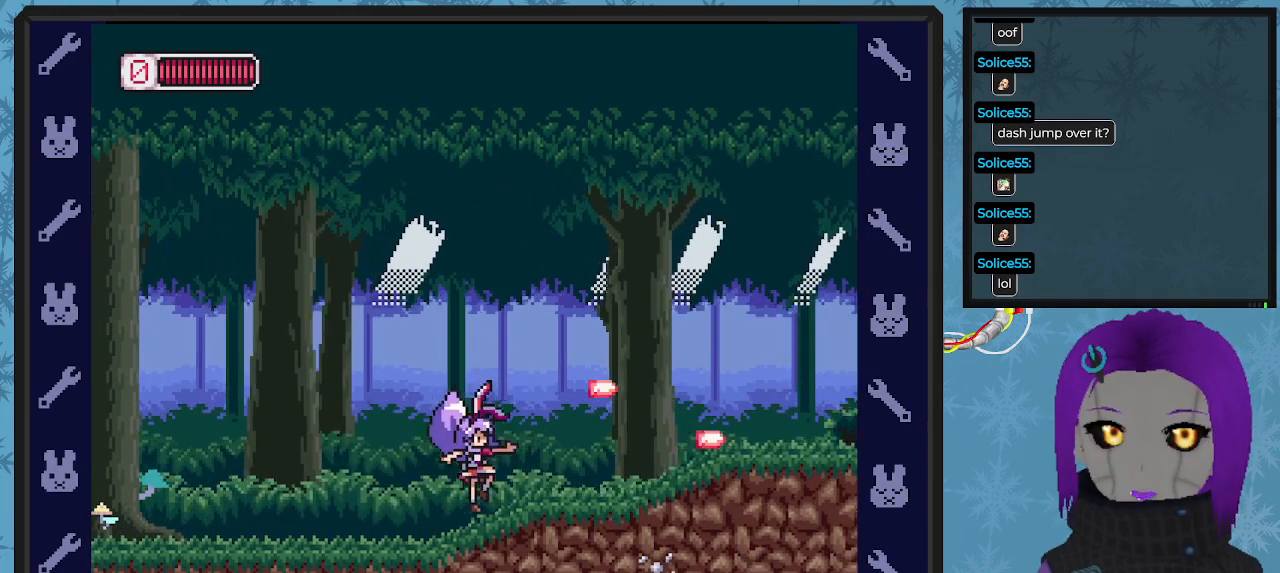
{"buttons": ["DPAD_RIGHT"], "left_stick": "center", "events": [[33, "X", "down"], [133, "X", "up"], [200, "A", "down"], [267, "X", "down"], [333, "A", "up"], [333, "X", "up"], [400, "X", "down"], [500, "X", "up"]]}
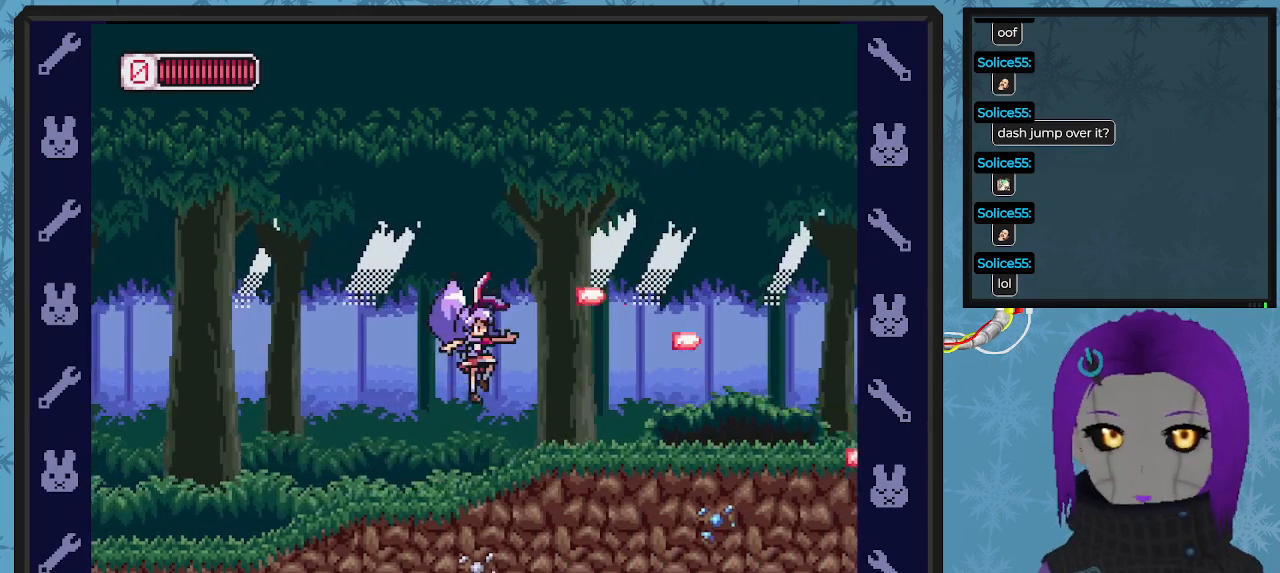
{"buttons": ["DPAD_RIGHT"], "left_stick": "center", "events": [[67, "X", "down"], [133, "X", "up"], [233, "X", "down"], [300, "X", "up"], [367, "X", "down"], [467, "X", "up"]]}
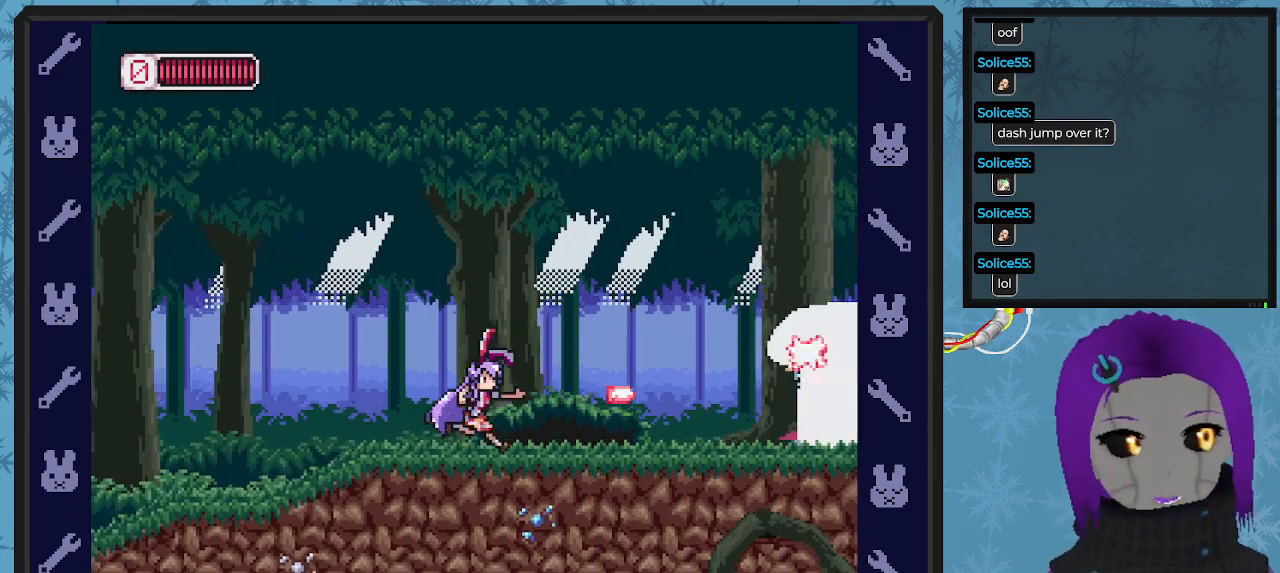
{"buttons": ["X"], "left_stick": "center", "events": [[33, "X", "down"], [100, "X", "up"], [167, "X", "down"], [267, "DPAD_RIGHT", "up"], [267, "X", "up"], [333, "X", "down"], [367, "X", "up"], [433, "X", "down"]]}
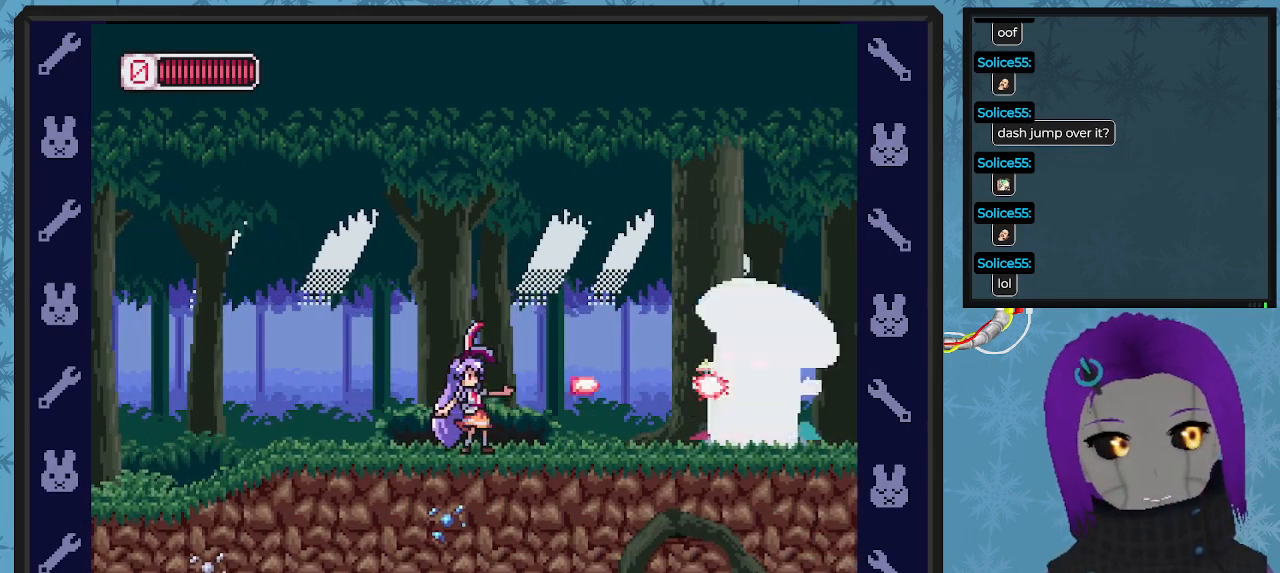
{"buttons": [], "left_stick": "center", "events": [[33, "X", "up"], [100, "X", "down"], [167, "X", "up"], [233, "X", "down"], [333, "X", "up"], [400, "X", "down"], [500, "X", "up"]]}
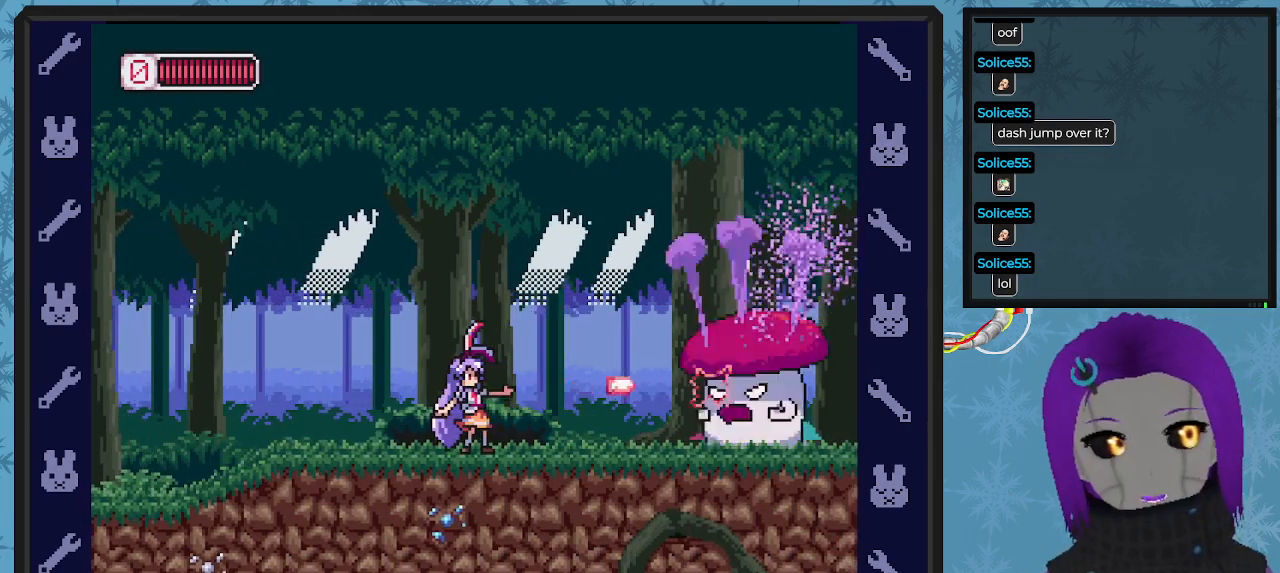
{"buttons": ["X"], "left_stick": "center", "events": [[67, "X", "down"], [133, "X", "up"], [200, "X", "down"], [267, "X", "up"], [367, "X", "down"], [433, "X", "up"], [500, "X", "down"]]}
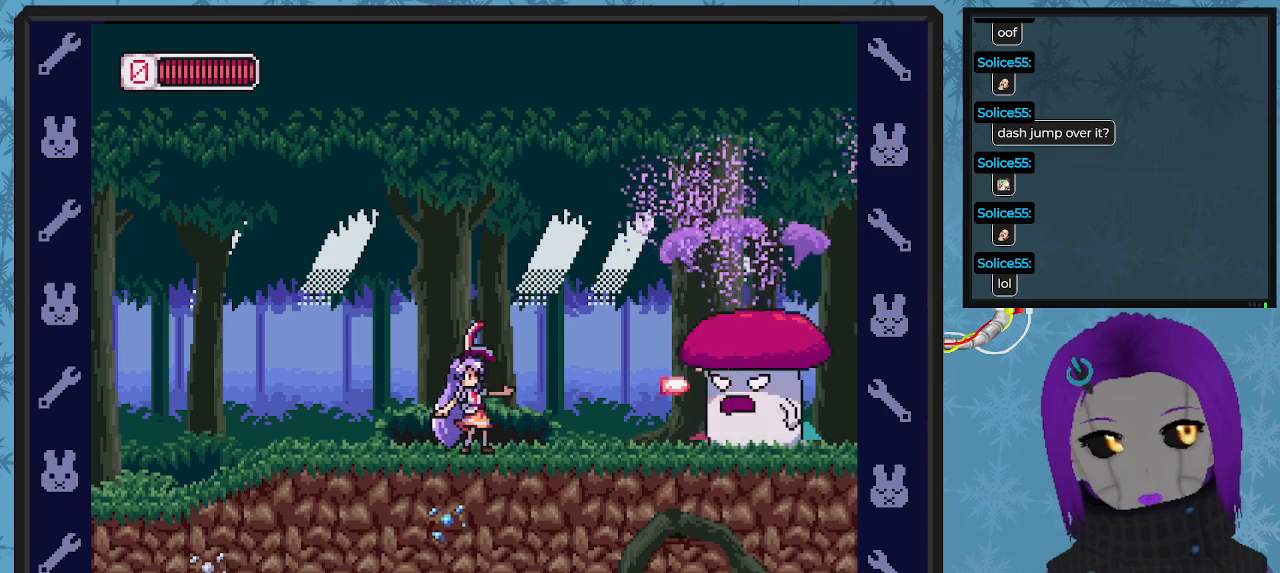
{"buttons": ["X"], "left_stick": "center", "events": [[67, "X", "up"], [167, "X", "down"], [233, "X", "up"], [300, "X", "down"], [400, "X", "up"], [467, "X", "down"]]}
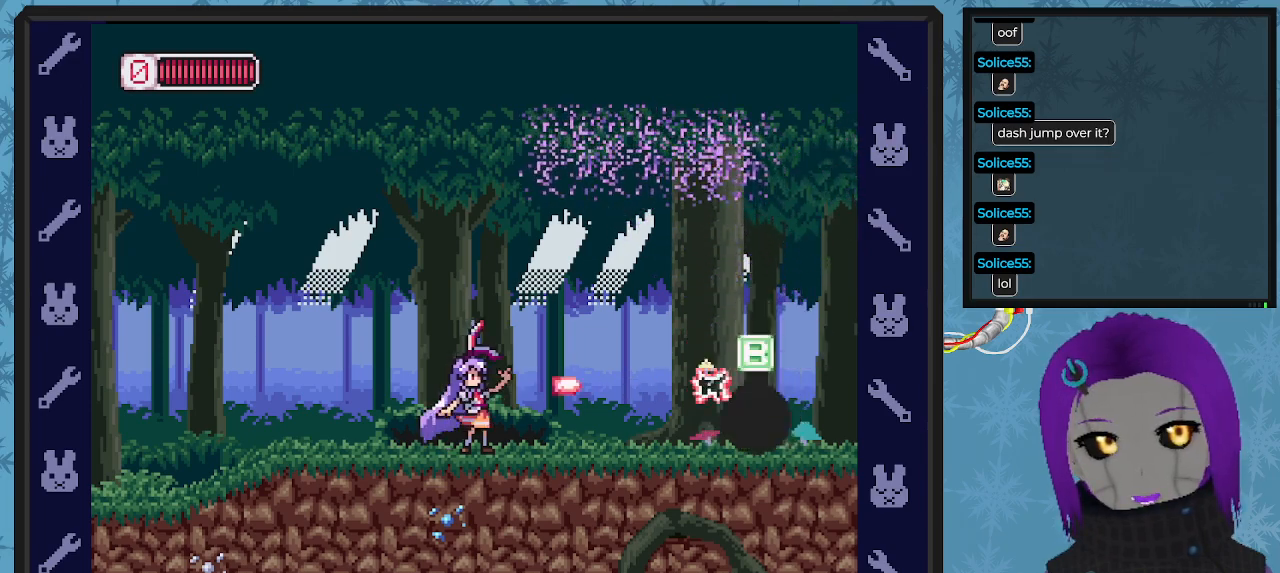
{"buttons": ["X"], "left_stick": "center", "events": [[33, "X", "up"], [100, "X", "down"], [200, "X", "up"], [267, "X", "down"], [333, "X", "up"], [400, "X", "down"]]}
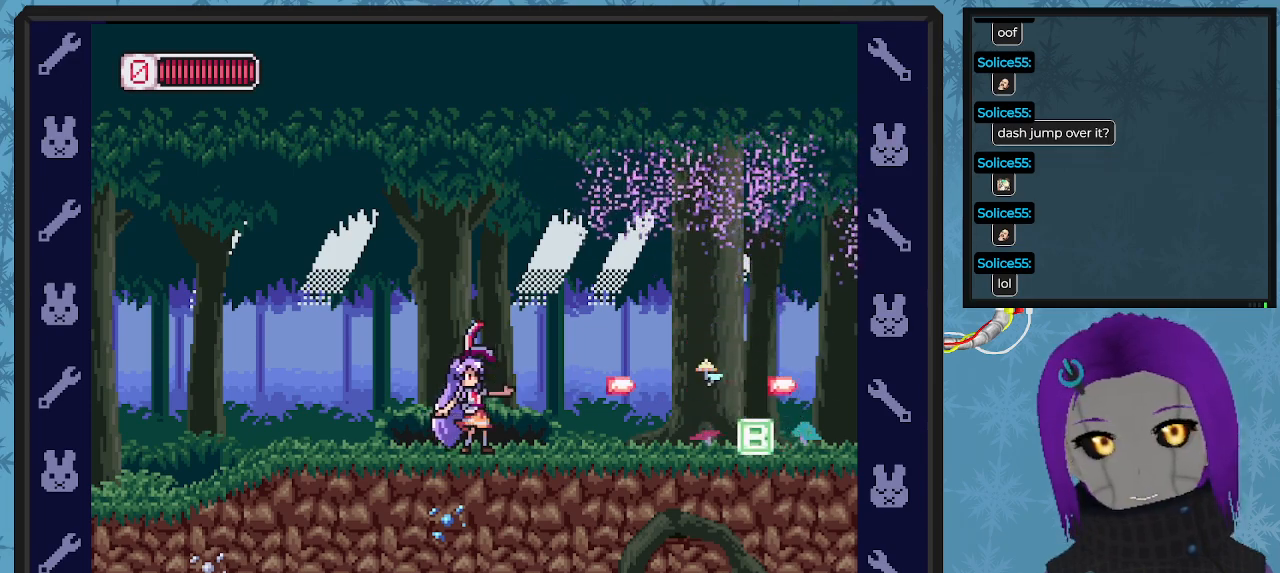
{"buttons": ["DPAD_UP"], "left_stick": "center", "events": [[33, "X", "up"], [100, "X", "down"], [200, "X", "up"], [233, "DPAD_LEFT", "down"], [500, "DPAD_LEFT", "up"], [500, "DPAD_UP", "down"]]}
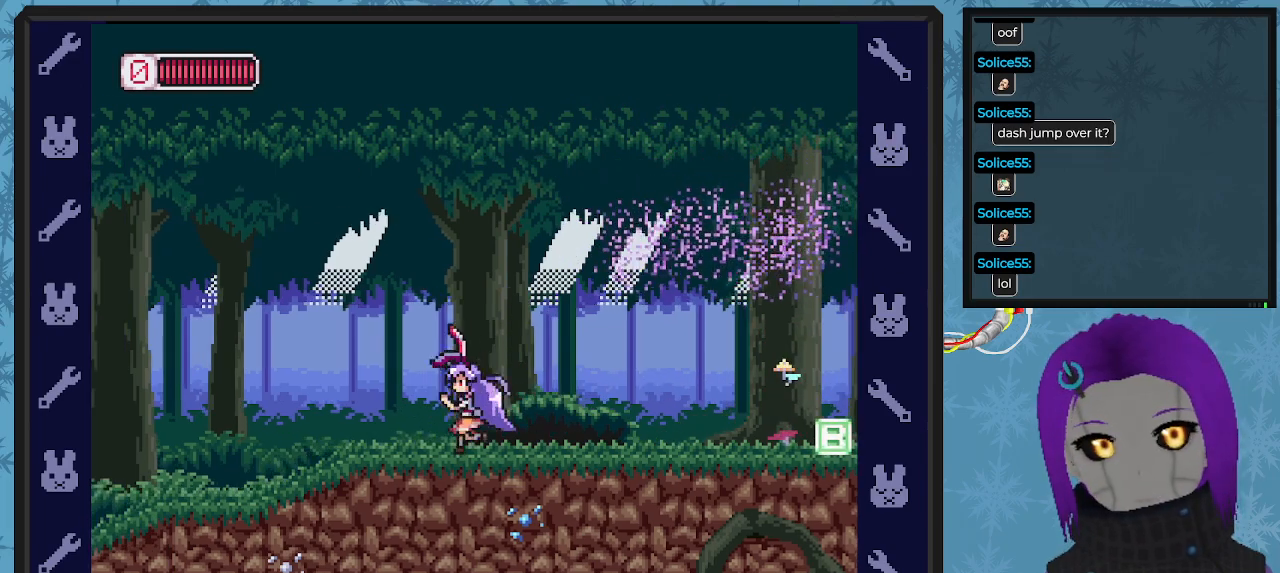
{"buttons": ["X"], "left_stick": "center", "events": [[33, "DPAD_UP", "up"], [67, "DPAD_RIGHT", "down"], [167, "X", "down"], [200, "DPAD_RIGHT", "up"]]}